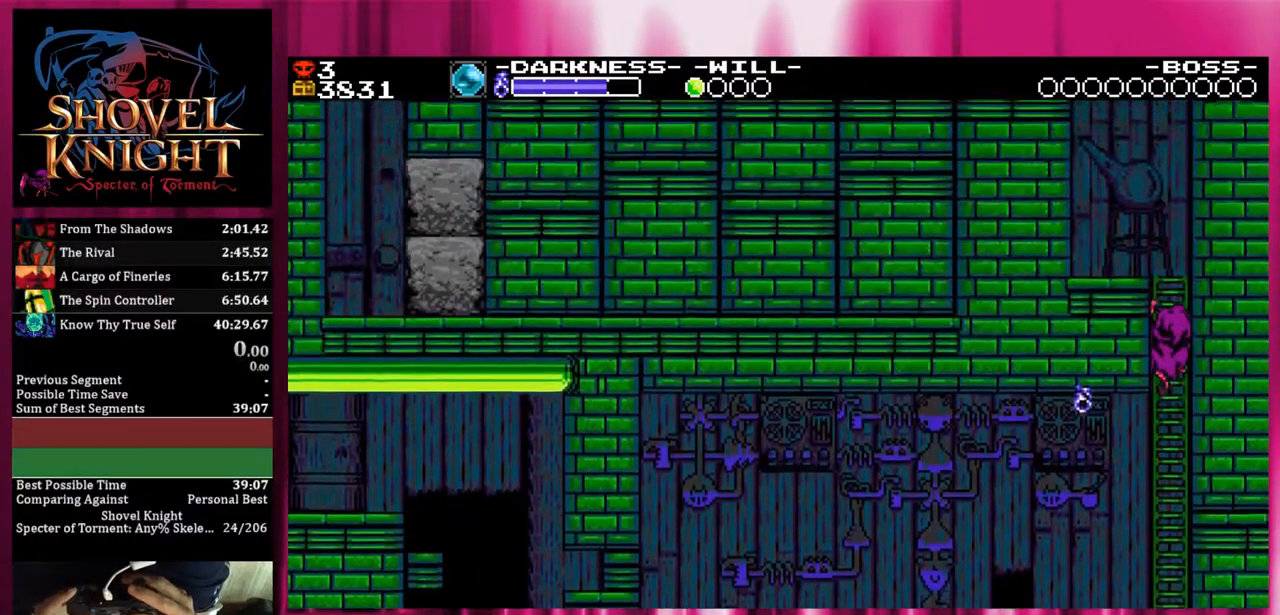
Gameplay with a controller (PlayStation layout); each line is a JSON object with the inputs held at the frame after it. "events" lists button and stick changes between this image and that frame as [ms after this image, input, new state], when the widget could be followed in between. Not read: left_stick right_stick.
{"buttons": [], "events": []}
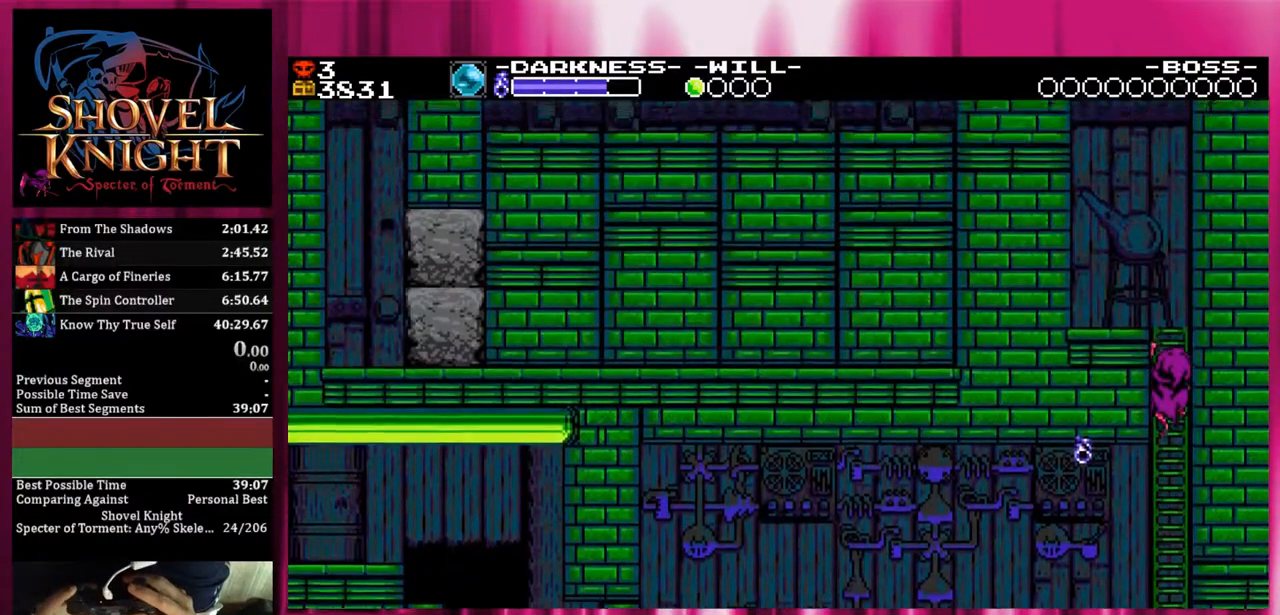
{"buttons": [], "events": []}
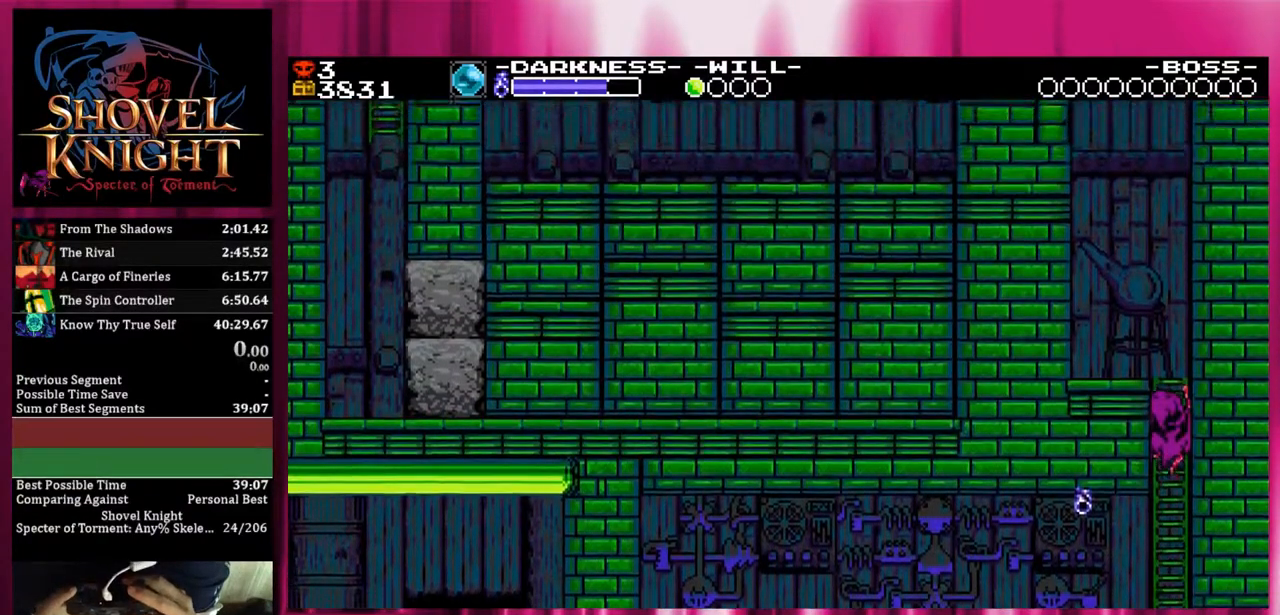
{"buttons": [], "events": []}
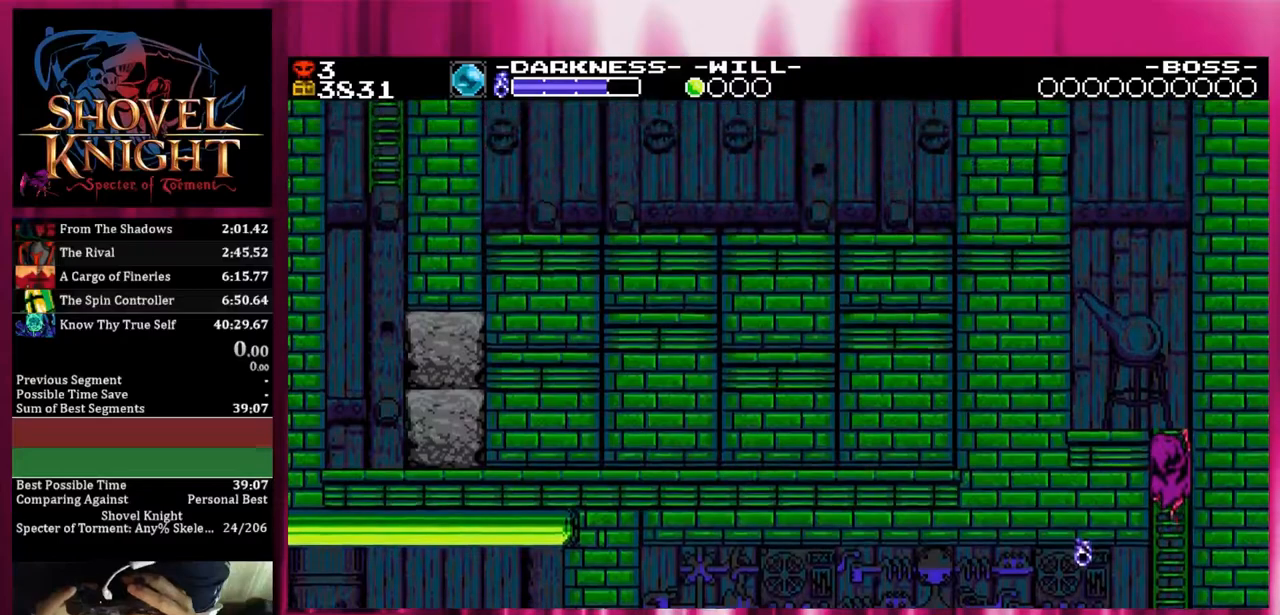
{"buttons": [], "events": []}
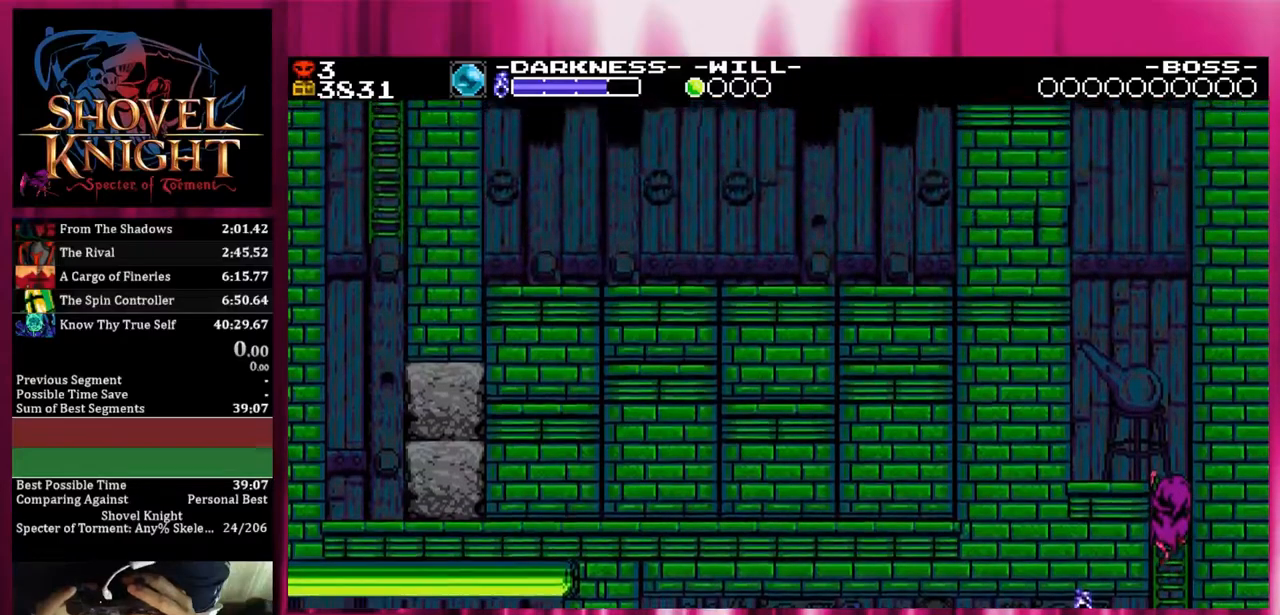
{"buttons": [], "events": []}
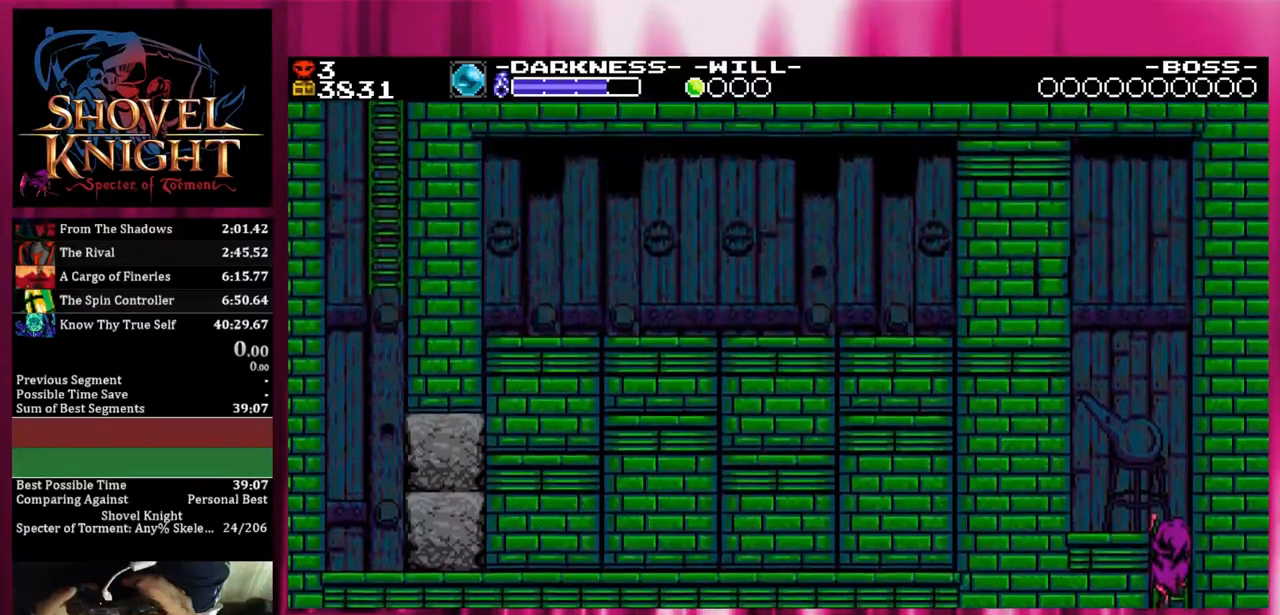
{"buttons": ["CROSS"], "events": [[117, "CROSS", "down"]]}
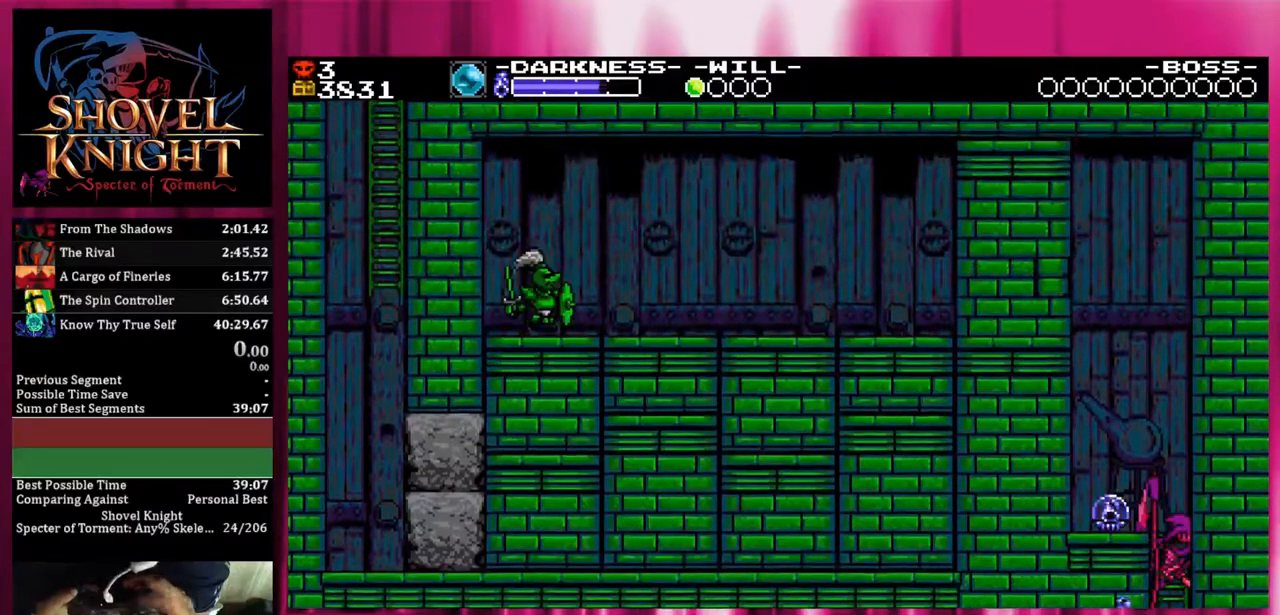
{"buttons": ["CROSS"], "events": [[117, "CROSS", "up"], [367, "CROSS", "down"]]}
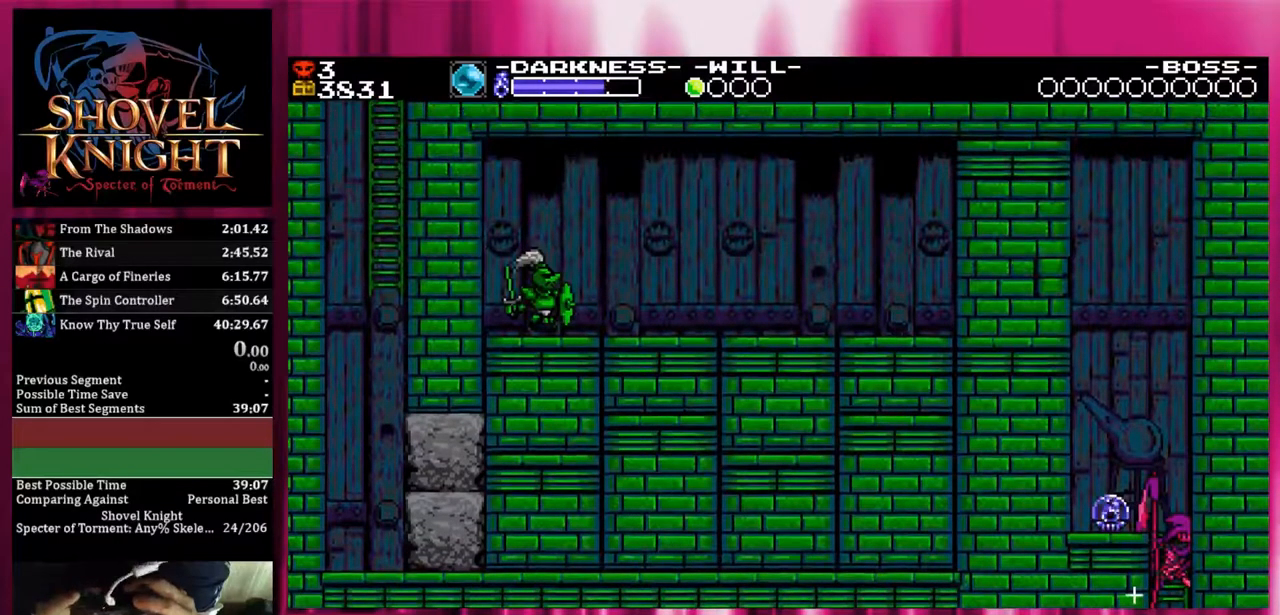
{"buttons": [], "events": [[367, "CROSS", "up"]]}
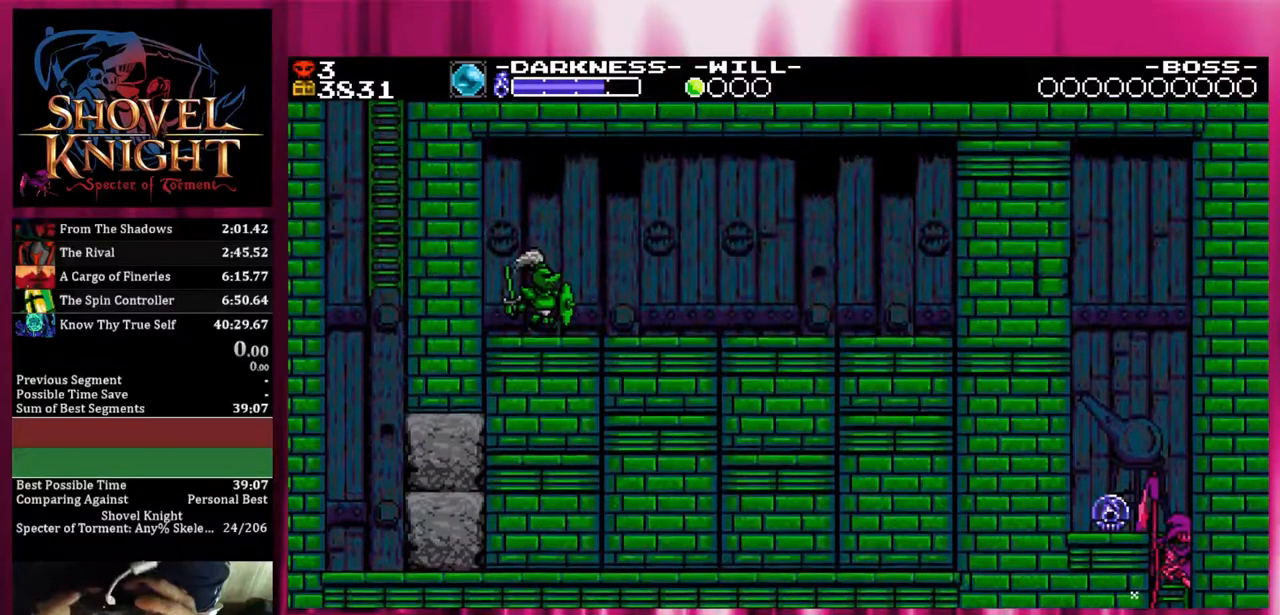
{"buttons": ["CROSS"], "events": [[117, "CROSS", "down"]]}
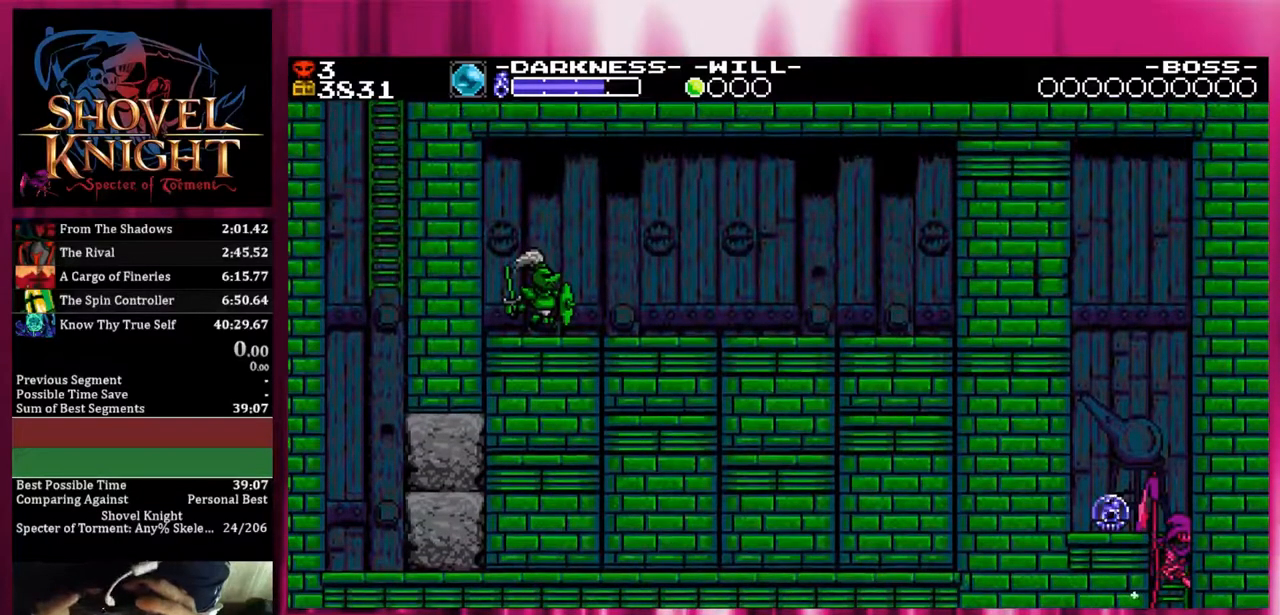
{"buttons": [], "events": [[117, "CROSS", "up"]]}
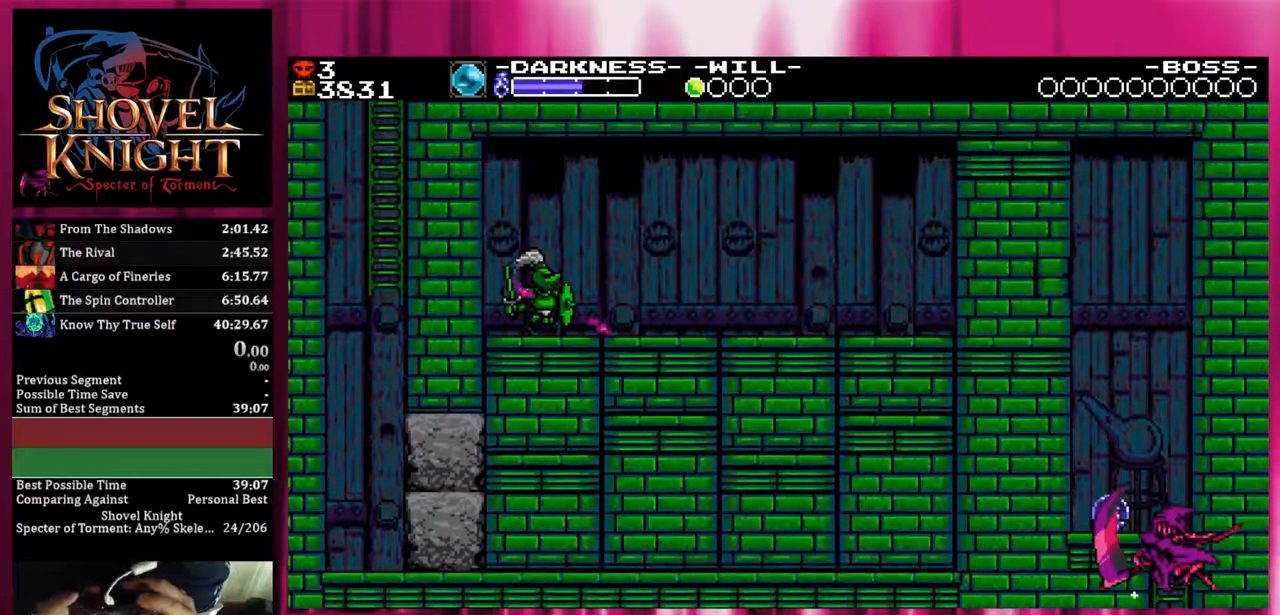
{"buttons": [], "events": []}
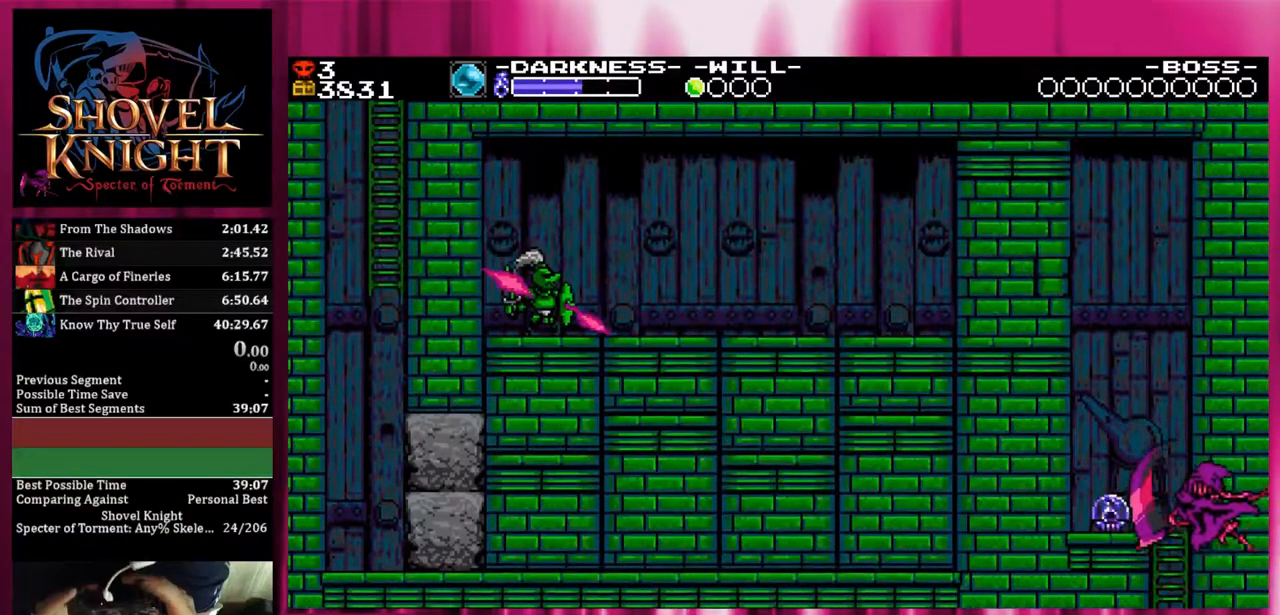
{"buttons": [], "events": []}
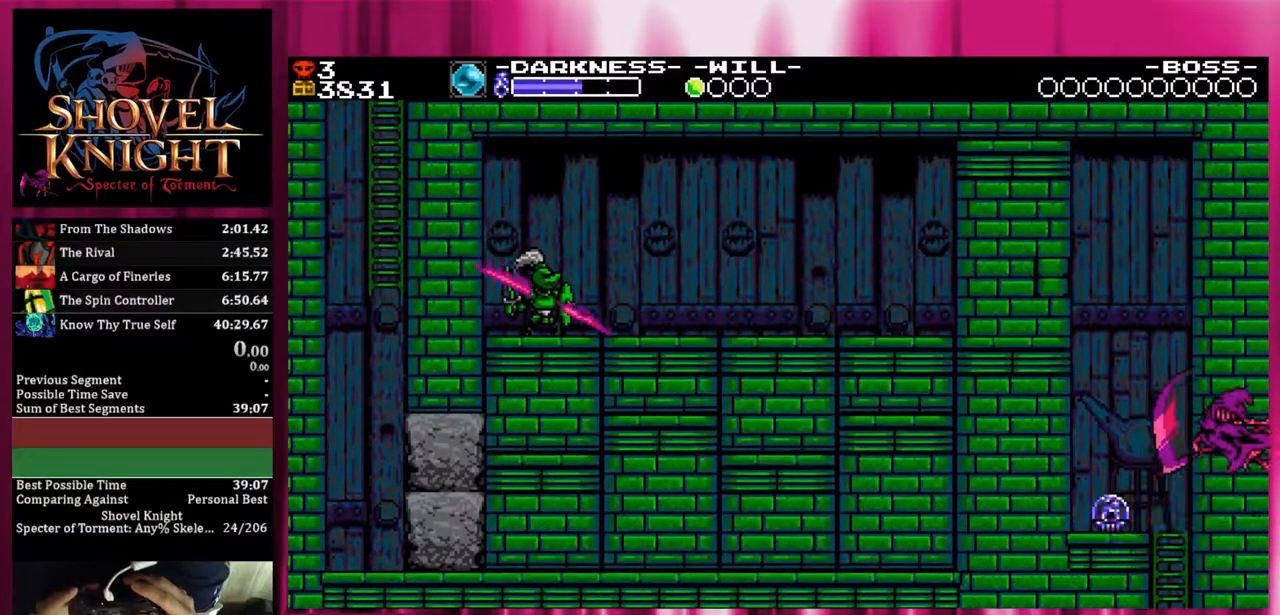
{"buttons": [], "events": []}
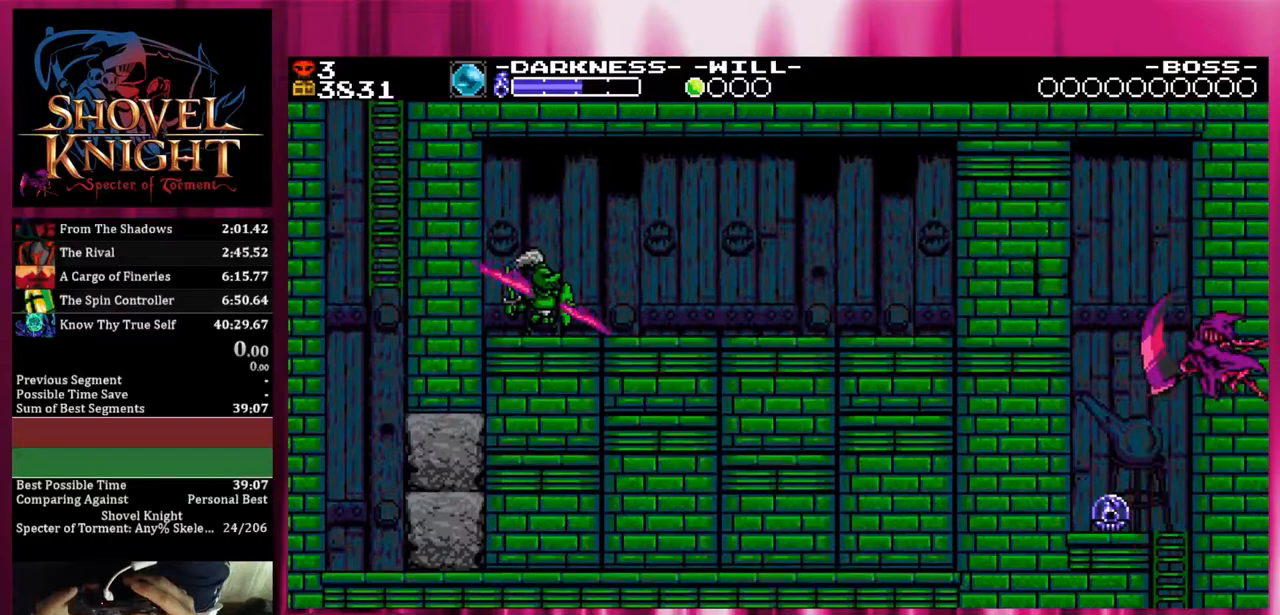
{"buttons": [], "events": []}
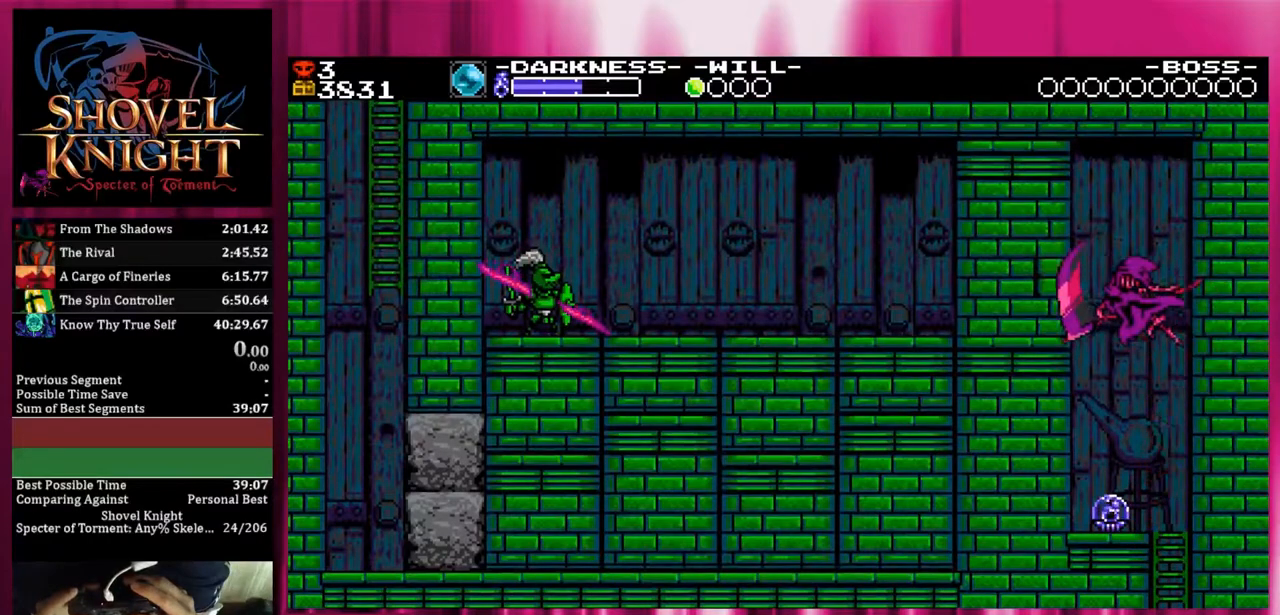
{"buttons": [], "events": []}
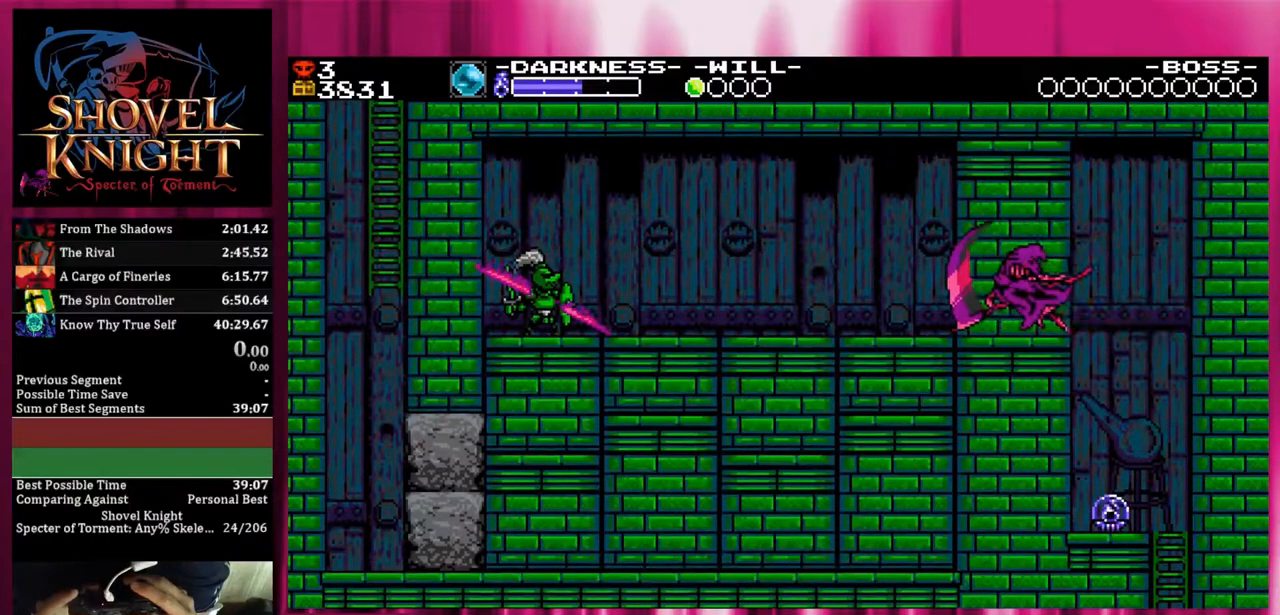
{"buttons": ["DPAD_LEFT"], "events": [[200, "DPAD_LEFT", "down"]]}
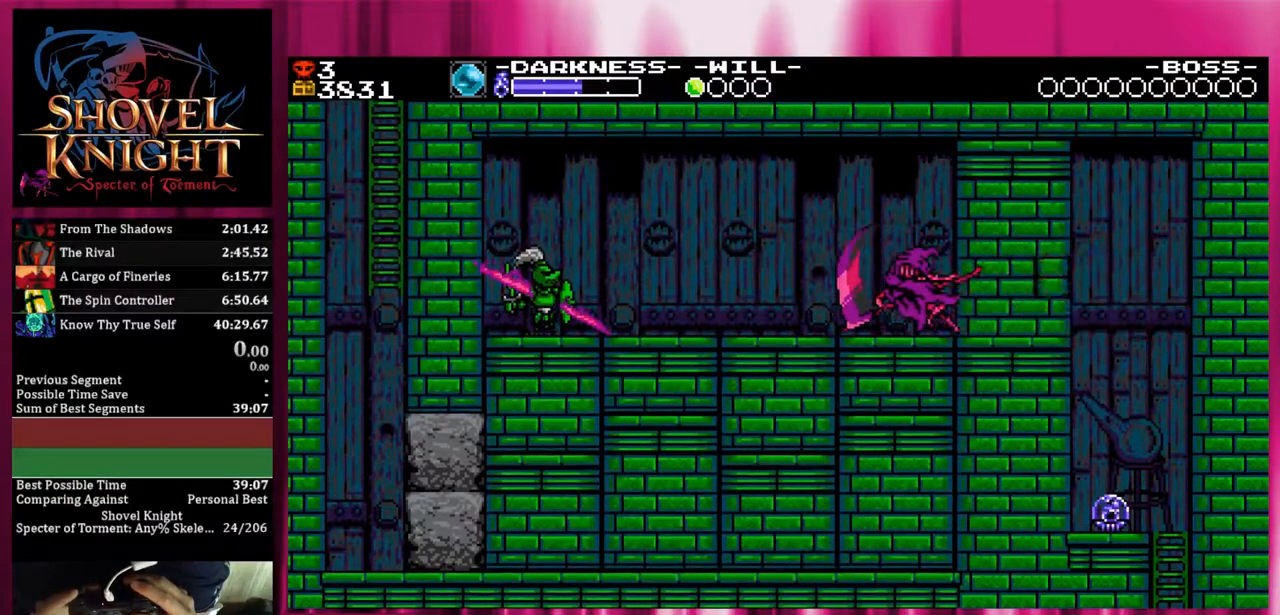
{"buttons": ["DPAD_LEFT"], "events": []}
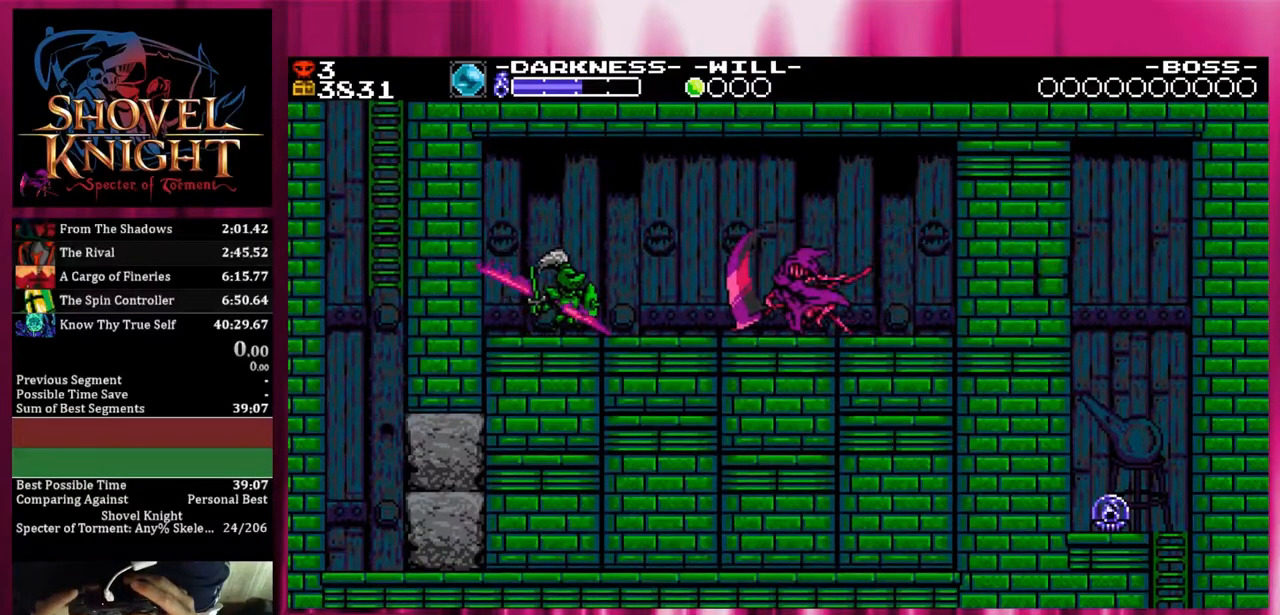
{"buttons": ["DPAD_LEFT"], "events": []}
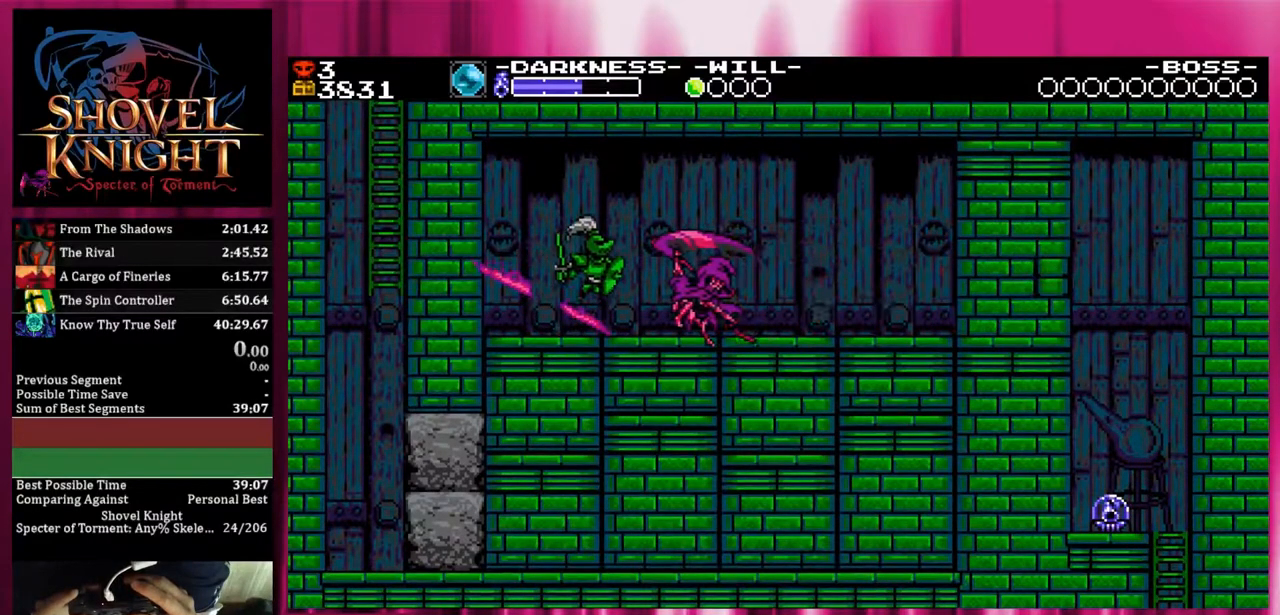
{"buttons": ["DPAD_LEFT"], "events": []}
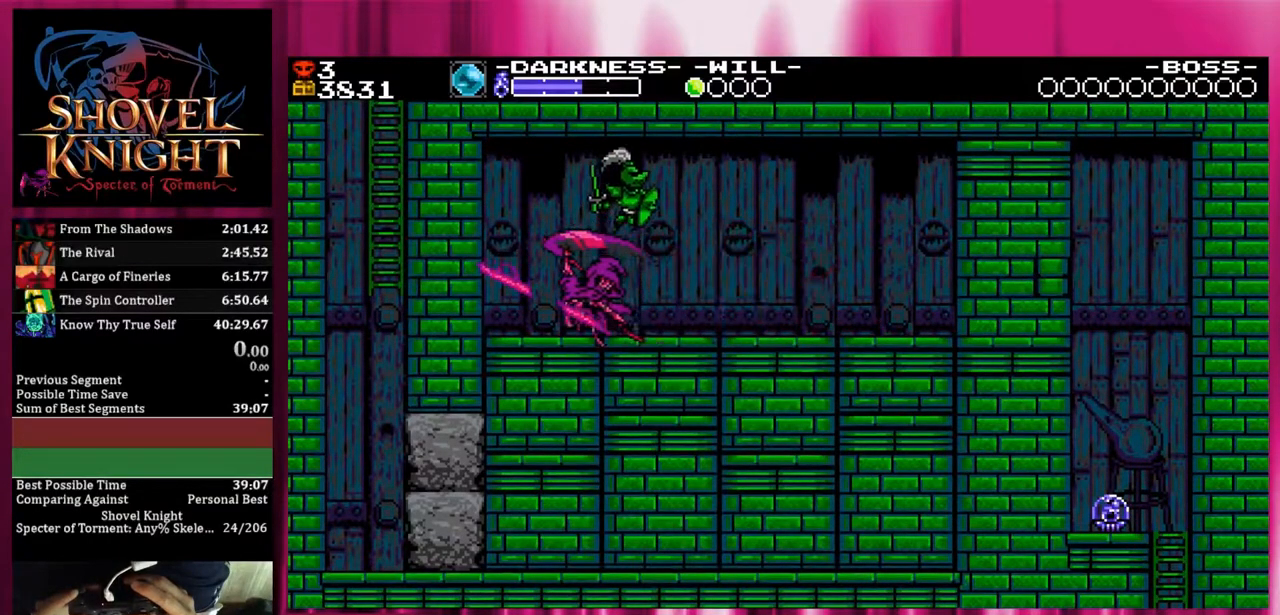
{"buttons": ["DPAD_LEFT"], "events": []}
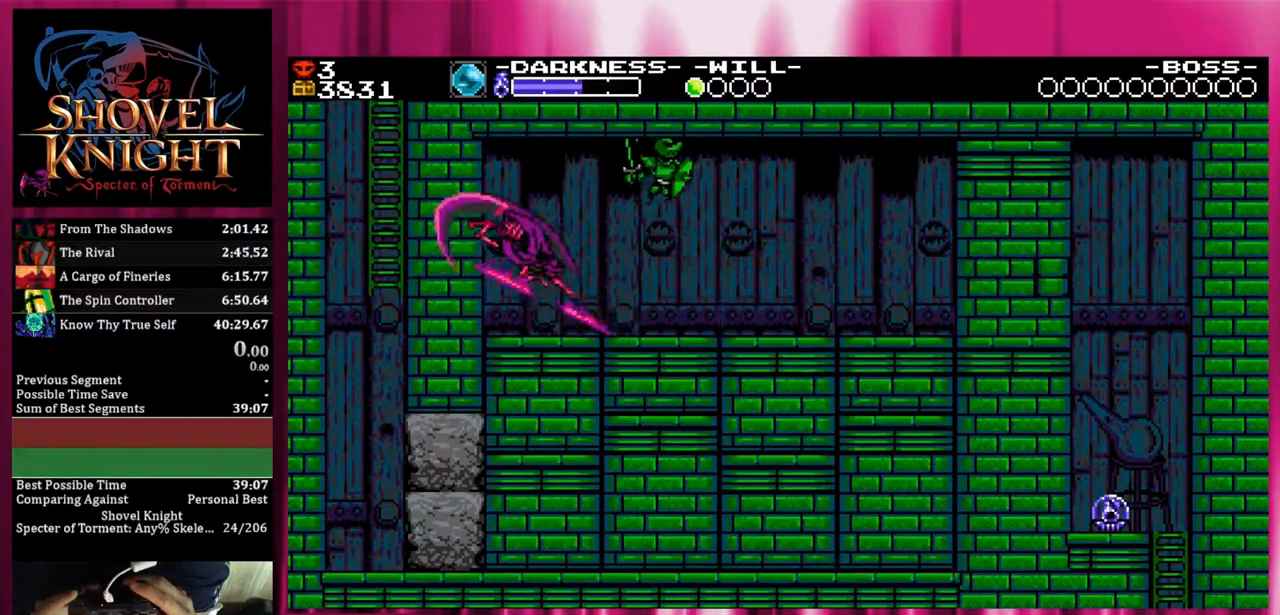
{"buttons": ["SQUARE", "DPAD_LEFT"], "events": [[200, "SQUARE", "down"]]}
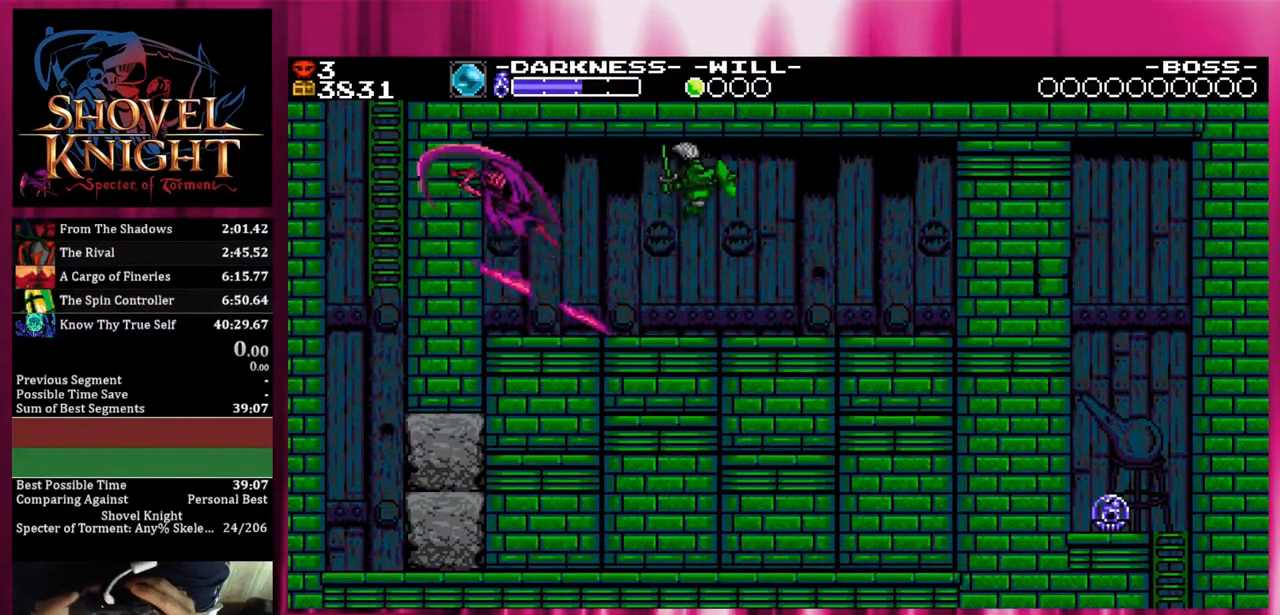
{"buttons": ["SQUARE", "DPAD_LEFT"], "events": []}
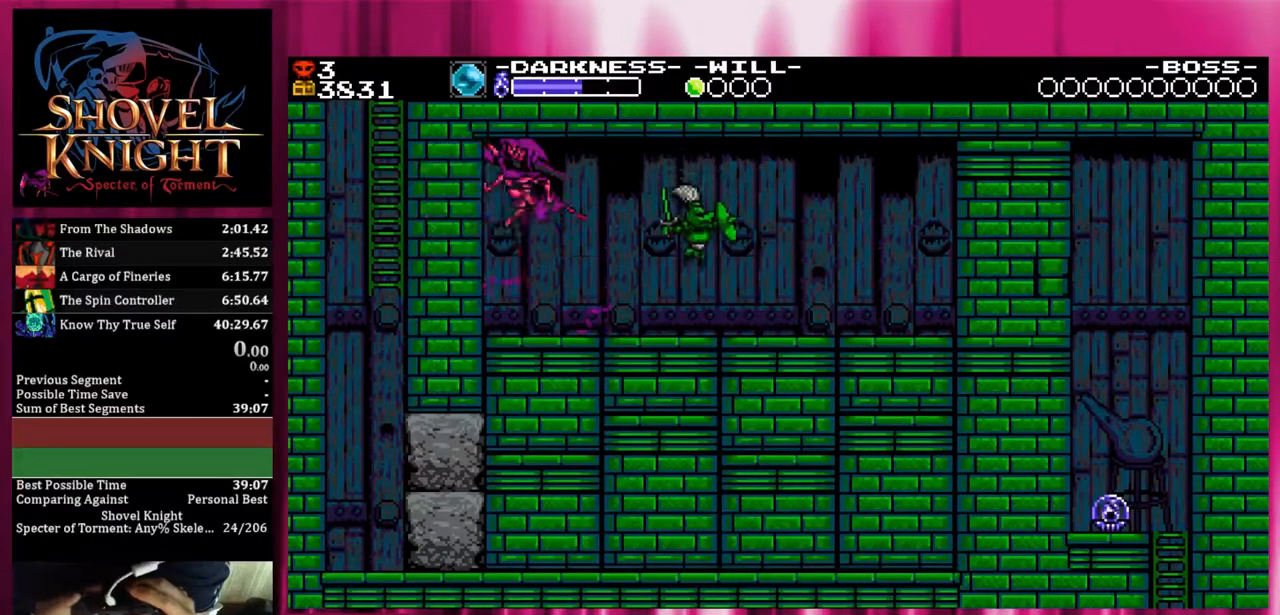
{"buttons": ["SQUARE", "DPAD_LEFT"], "events": []}
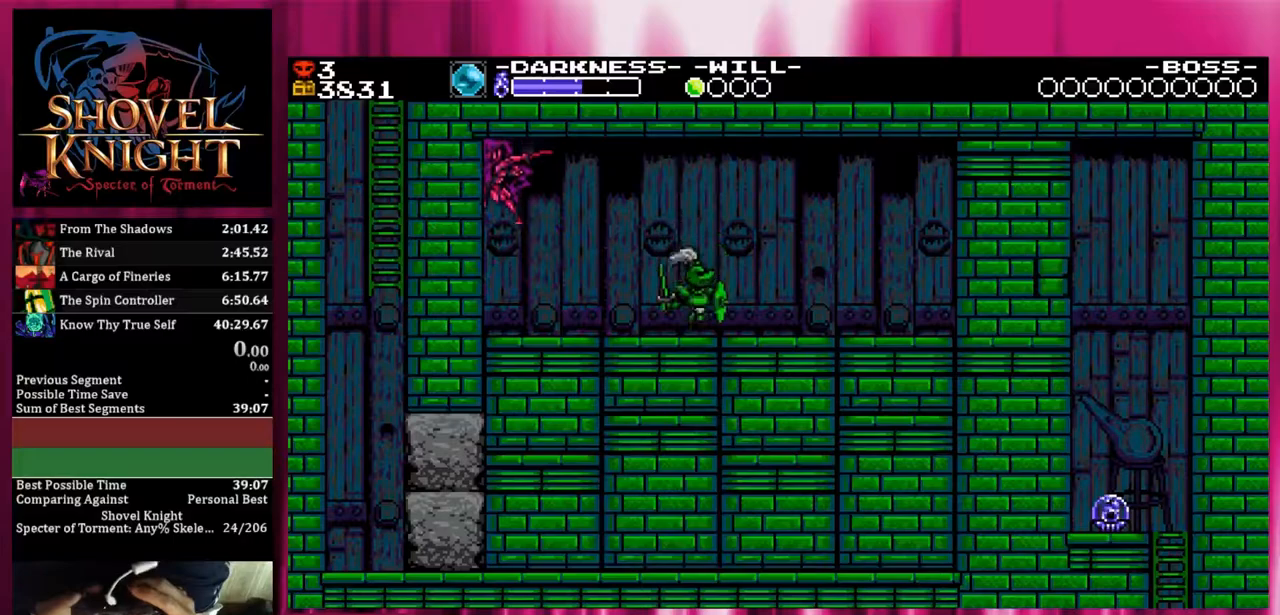
{"buttons": ["SQUARE"], "events": [[417, "DPAD_LEFT", "up"]]}
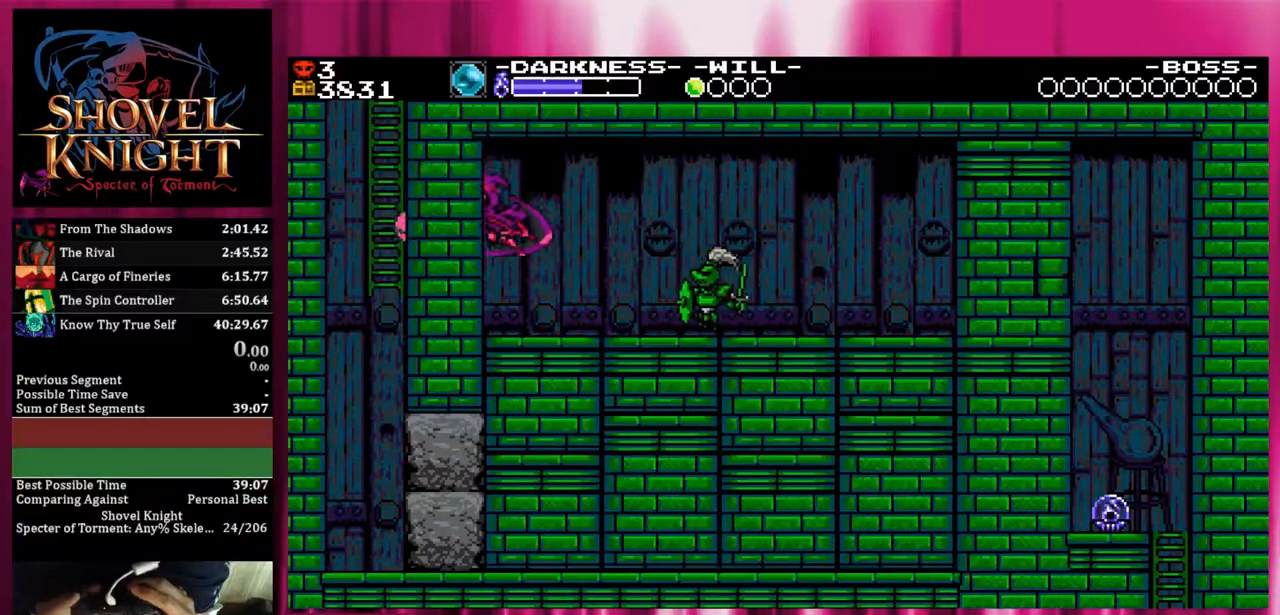
{"buttons": ["SQUARE"], "events": []}
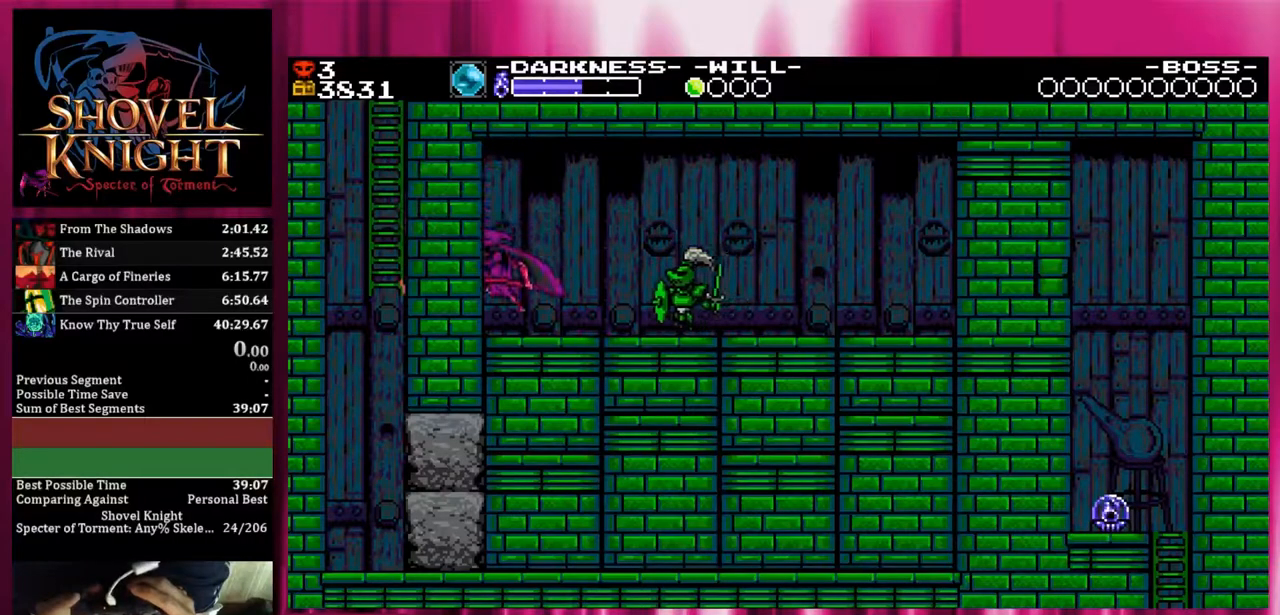
{"buttons": ["CROSS"], "events": [[33, "SQUARE", "up"], [450, "CROSS", "down"]]}
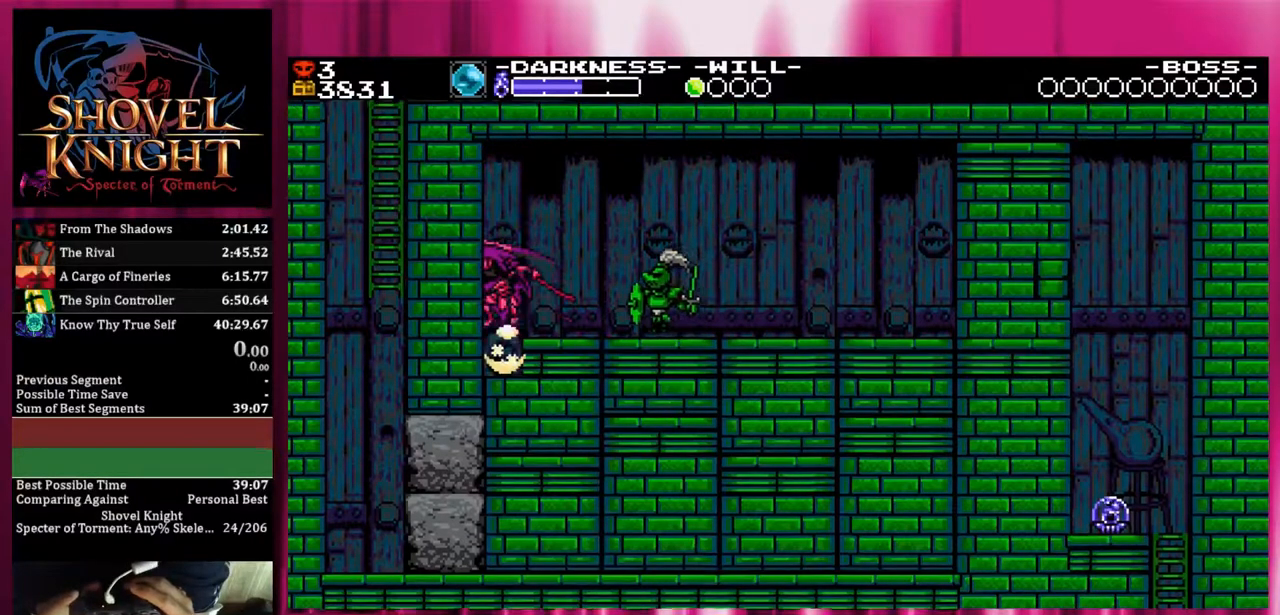
{"buttons": [], "events": [[450, "CROSS", "up"]]}
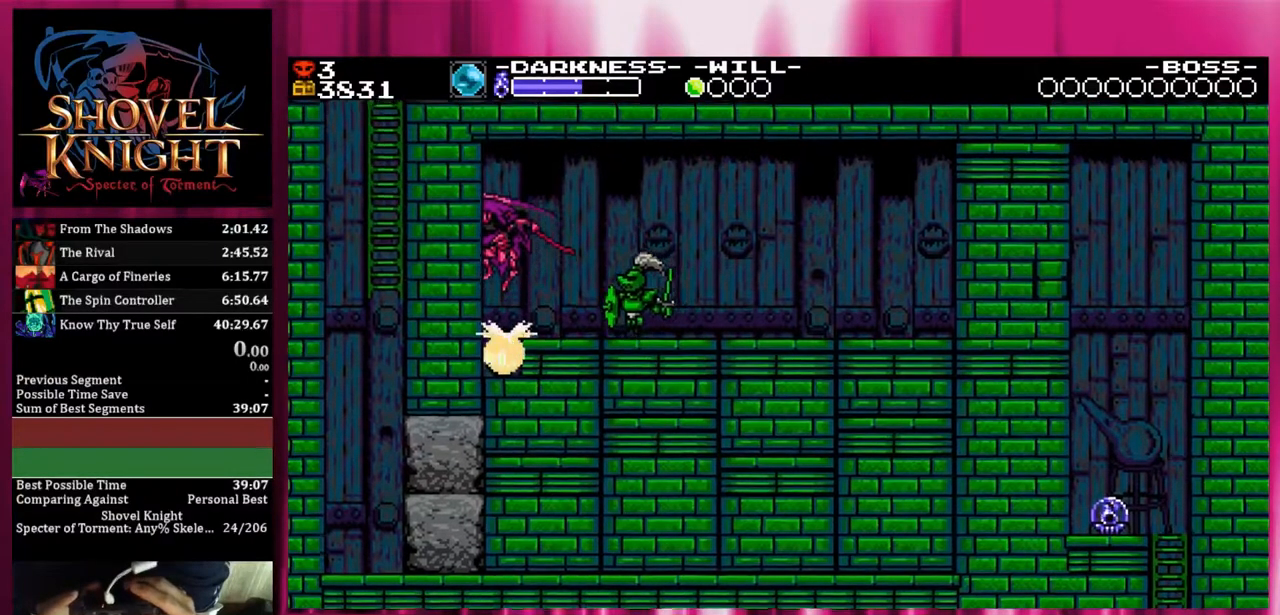
{"buttons": [], "events": []}
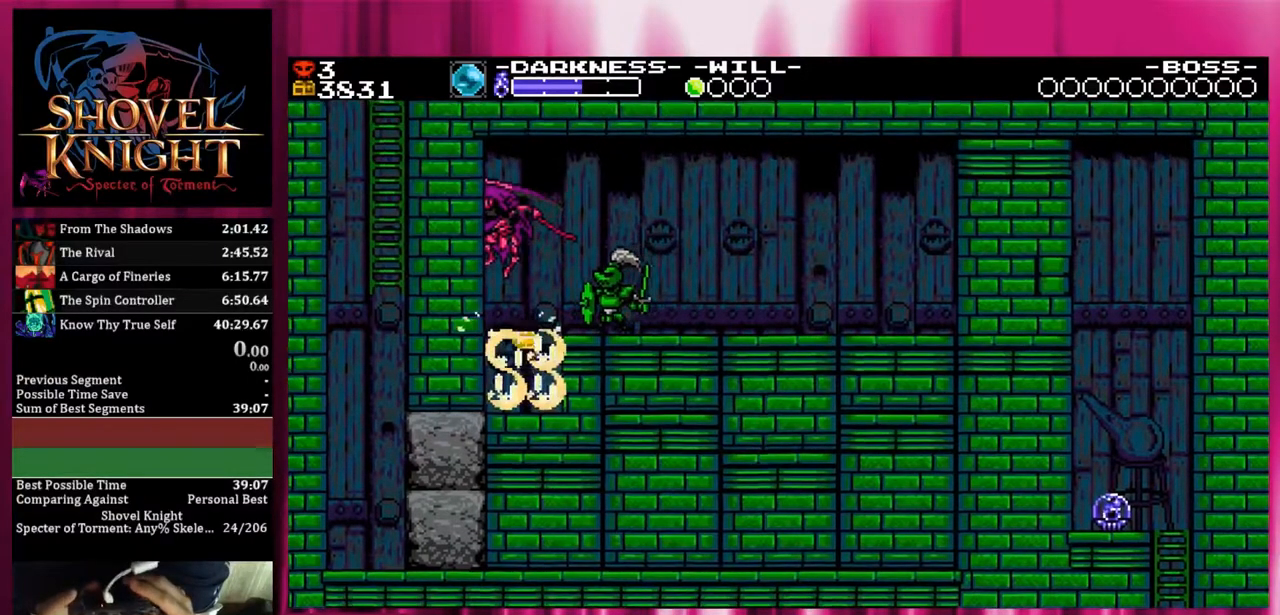
{"buttons": [], "events": []}